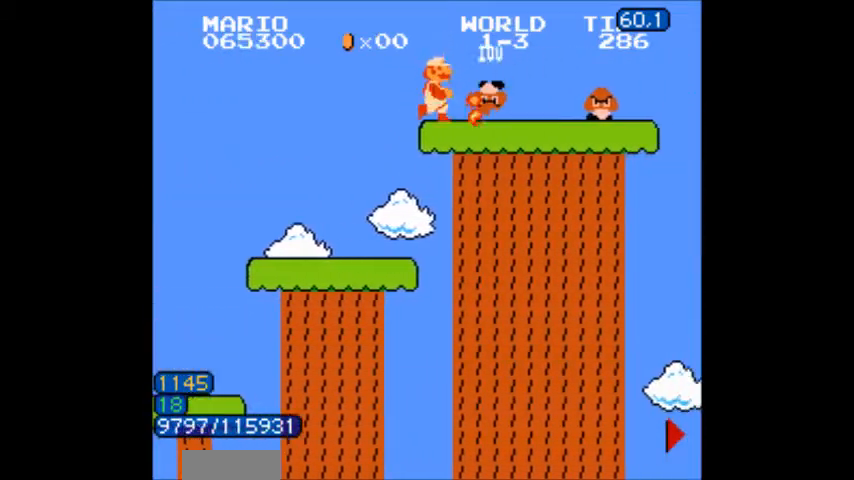
Gameplay with a controller (Nintendo layout); each line is a JSON object with the inputs held at the frame after it. "events" lists button and stick changes between this image and that frame as [ms after this image, input, new state], when the widget could be followed in between. Not read: L3 R3.
{"buttons": ["B", "DPAD_RIGHT"], "events": [[300, "B", "up"], [333, "B", "down"], [333, "DPAD_RIGHT", "up"], [367, "DPAD_RIGHT", "down"]]}
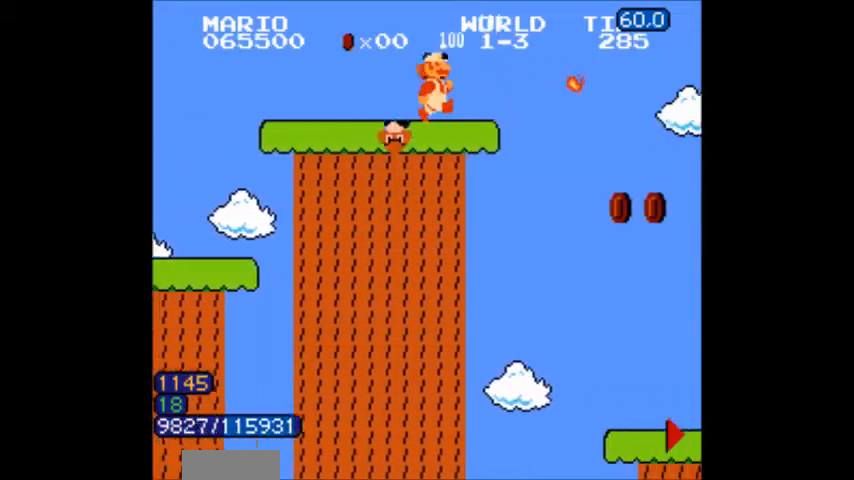
{"buttons": ["B", "DPAD_LEFT"], "events": [[67, "DPAD_RIGHT", "up"], [100, "DPAD_RIGHT", "down"], [234, "DPAD_RIGHT", "up"], [501, "DPAD_LEFT", "down"]]}
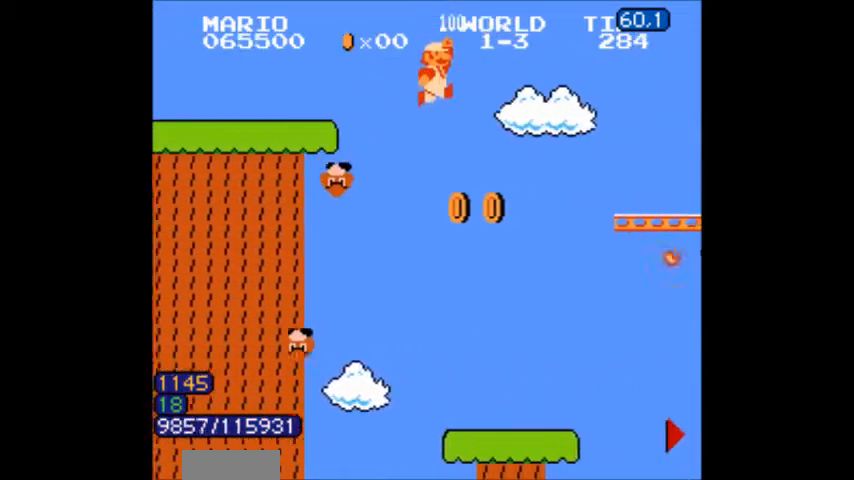
{"buttons": ["B"], "events": [[333, "DPAD_LEFT", "up"]]}
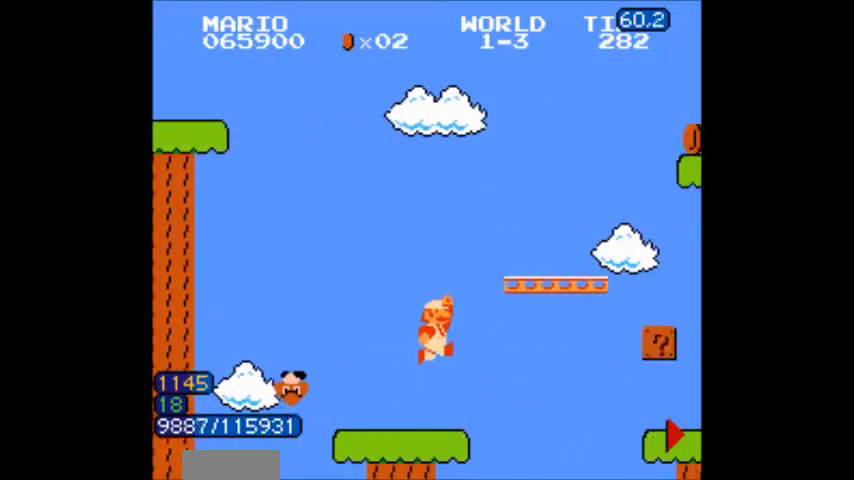
{"buttons": ["B"], "events": [[67, "DPAD_LEFT", "down"], [133, "A", "down"], [167, "DPAD_LEFT", "up"], [334, "DPAD_RIGHT", "down"], [367, "B", "up"], [400, "A", "up"], [400, "B", "down"], [434, "B", "up"], [434, "DPAD_RIGHT", "up"], [467, "B", "down"]]}
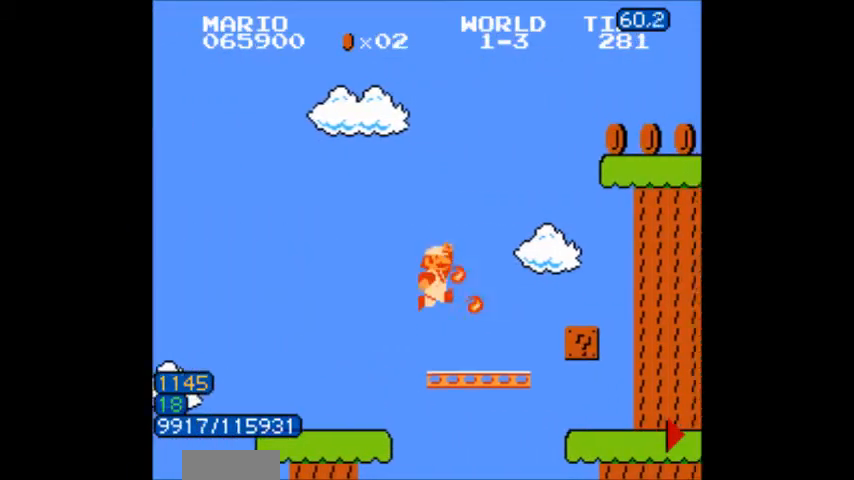
{"buttons": ["B", "DPAD_DOWN", "DPAD_RIGHT"], "events": [[33, "DPAD_RIGHT", "down"], [100, "DPAD_RIGHT", "up"], [200, "DPAD_RIGHT", "down"], [266, "DPAD_RIGHT", "up"], [300, "DPAD_LEFT", "down"], [367, "DPAD_DOWN", "down"], [367, "DPAD_LEFT", "up"], [433, "A", "down"], [467, "A", "up"], [467, "DPAD_RIGHT", "down"]]}